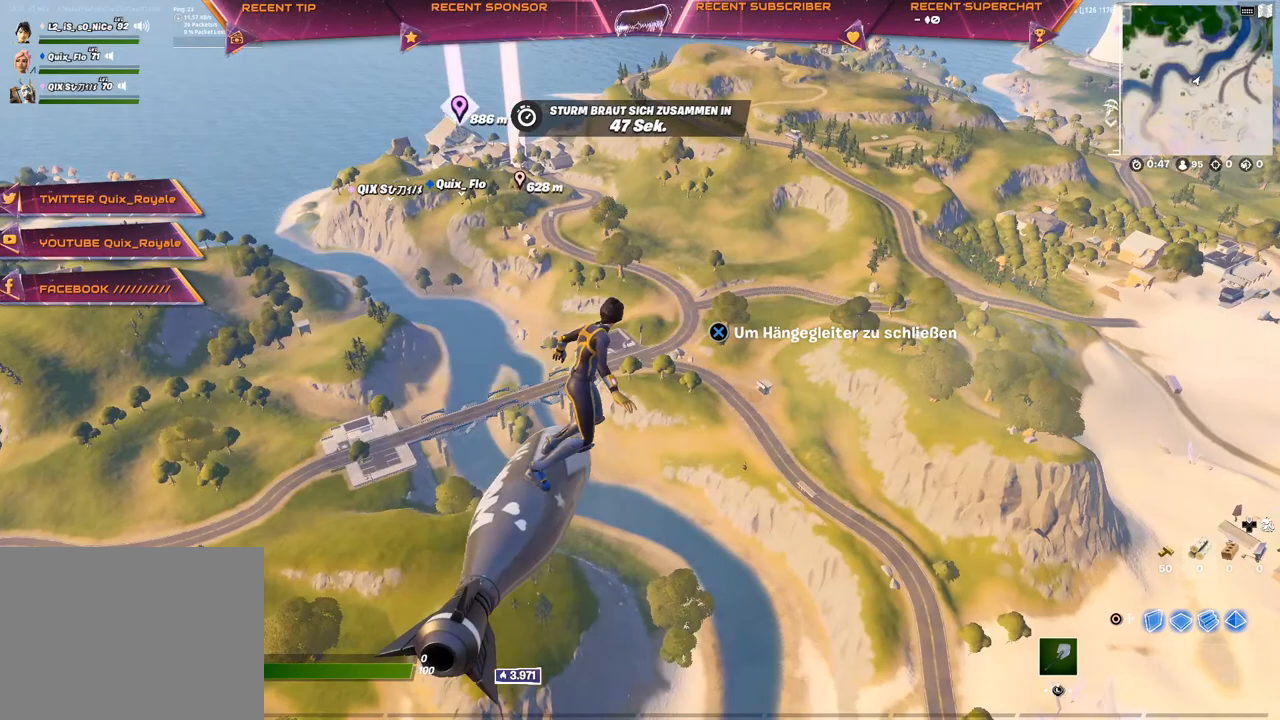
Gameplay with a controller (PlayStation layout); each line is a JSON object with the inputs held at the frame after it. "events" lists button and stick changes between this image and that frame as [ms after this image, input, new state], when the widget could be followed in between.
{"buttons": [], "left_stick": "up-right", "right_stick": "center", "events": []}
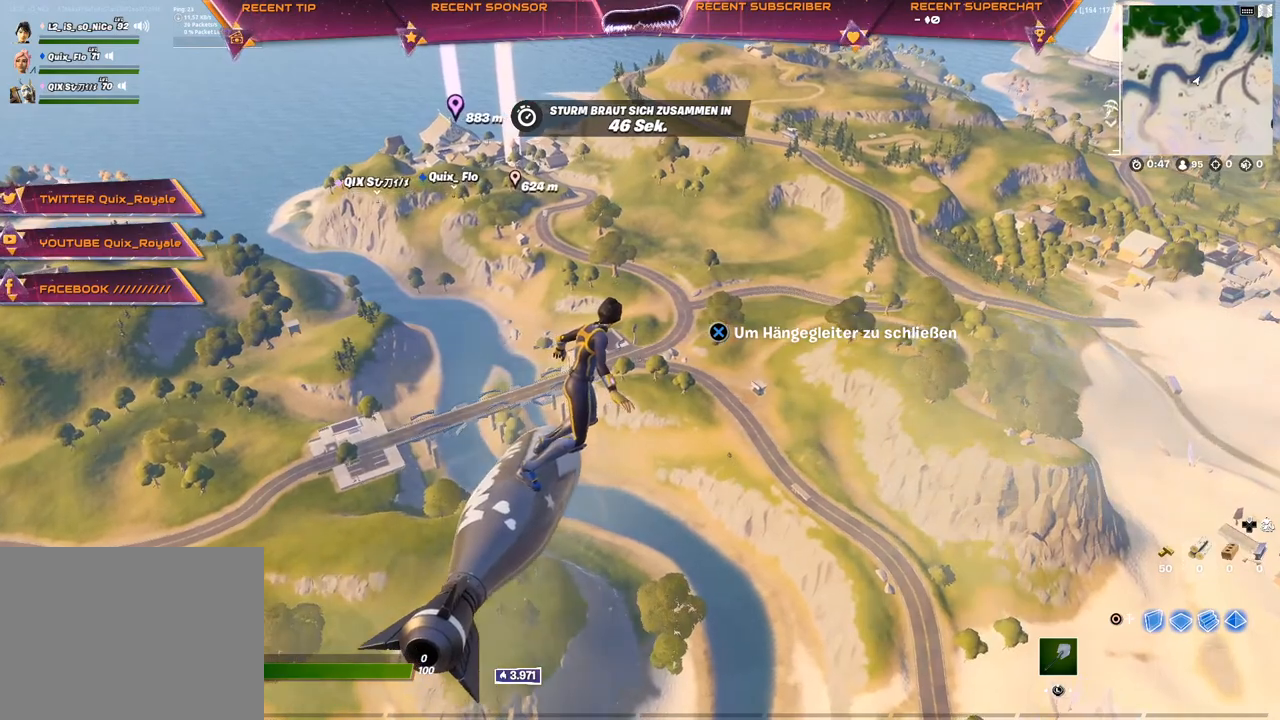
{"buttons": [], "left_stick": "up", "right_stick": "center", "events": [[433, "left_stick", "up"]]}
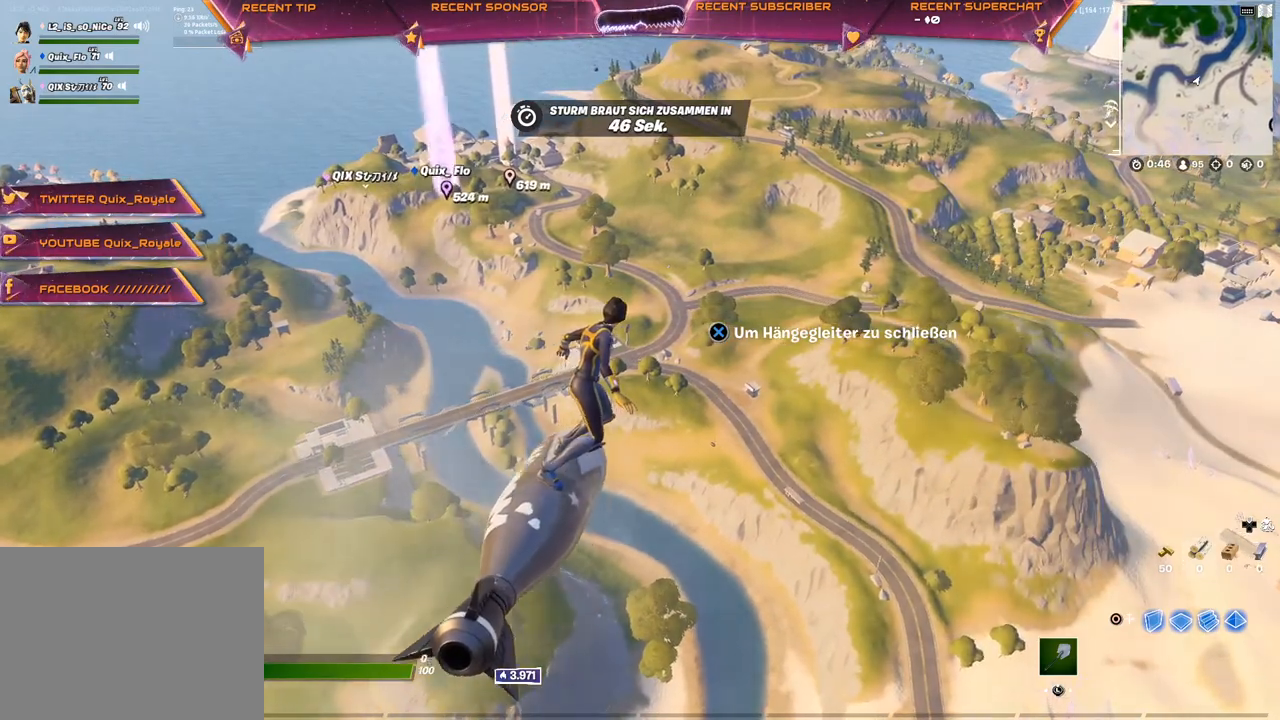
{"buttons": [], "left_stick": "up", "right_stick": "center", "events": []}
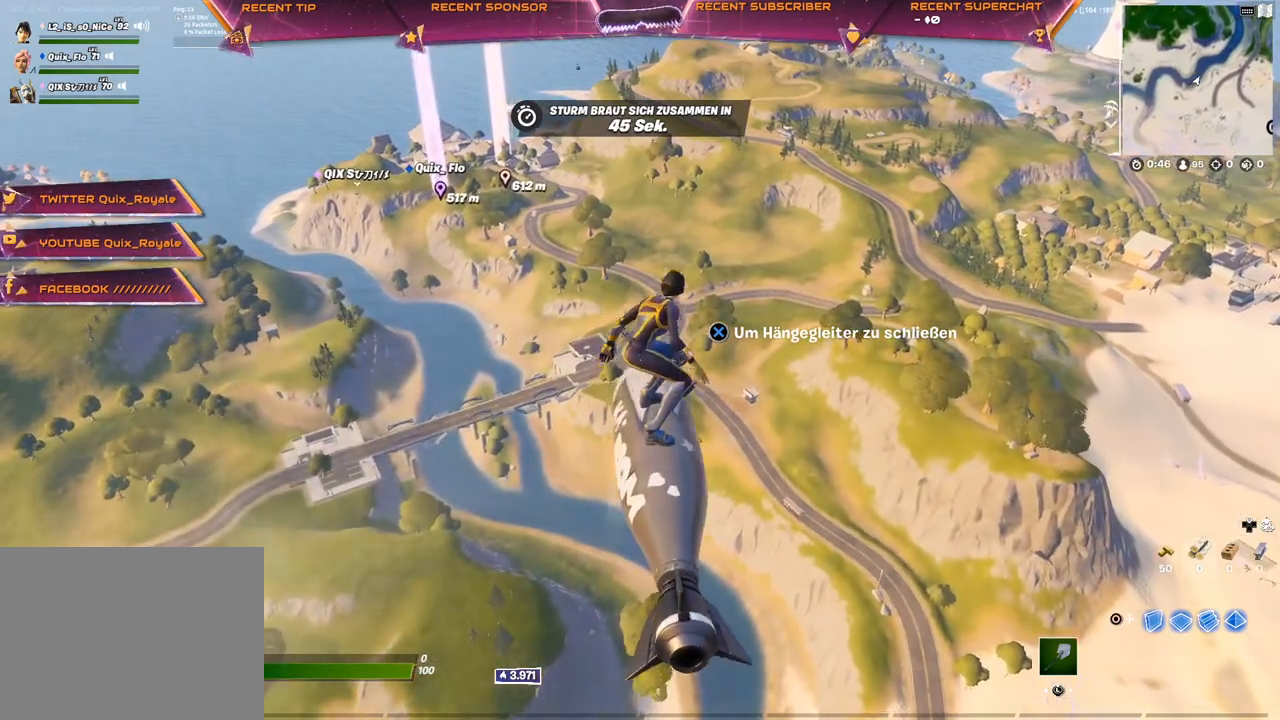
{"buttons": [], "left_stick": "up", "right_stick": "center", "events": []}
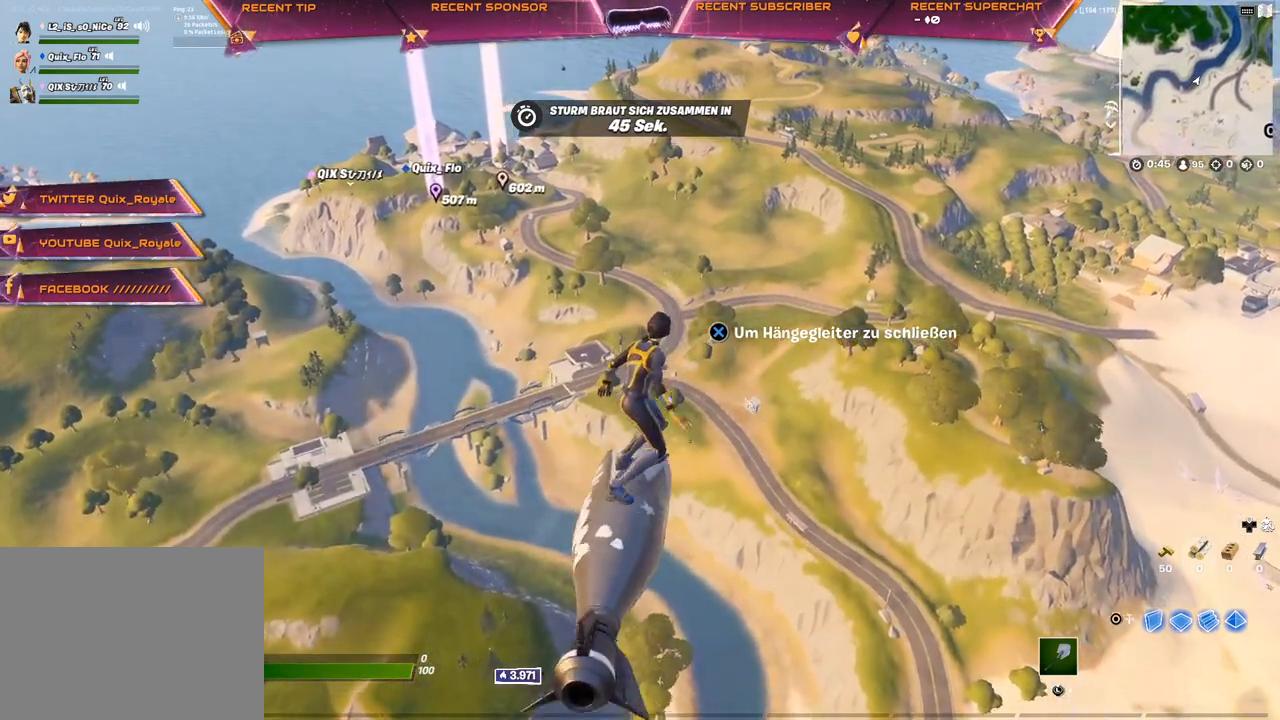
{"buttons": [], "left_stick": "up", "right_stick": "center", "events": []}
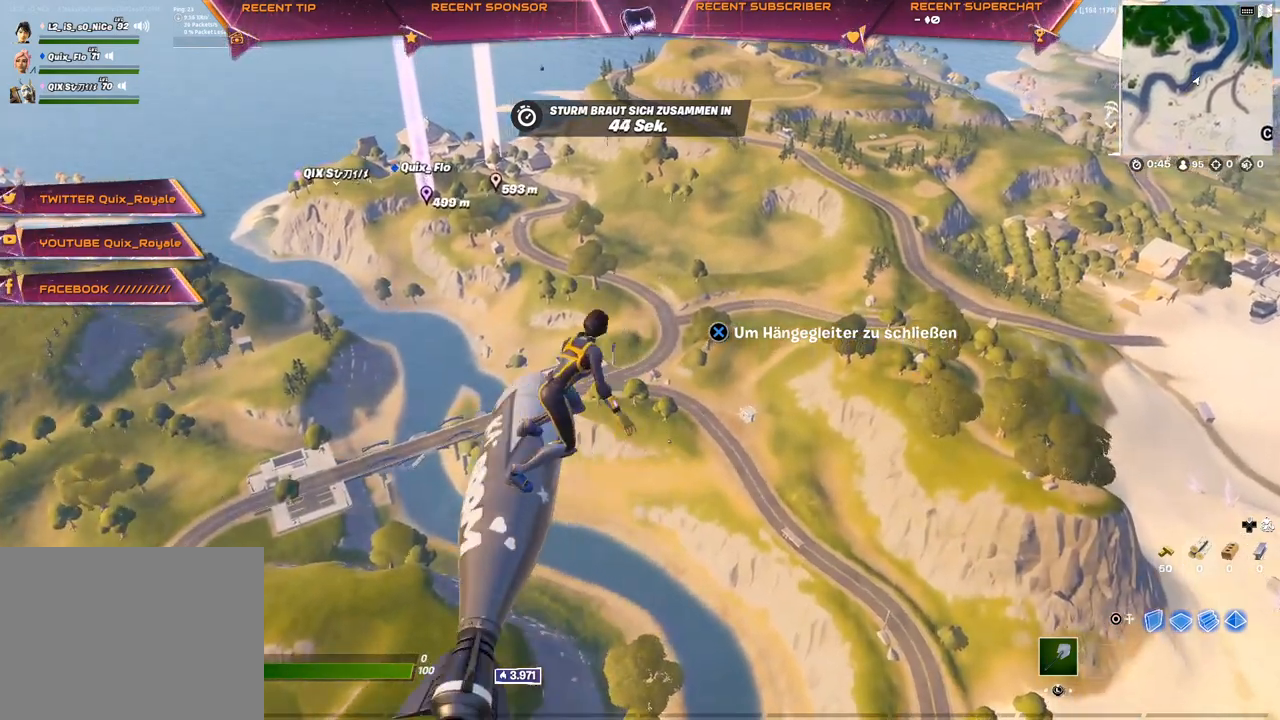
{"buttons": [], "left_stick": "up", "right_stick": "center", "events": []}
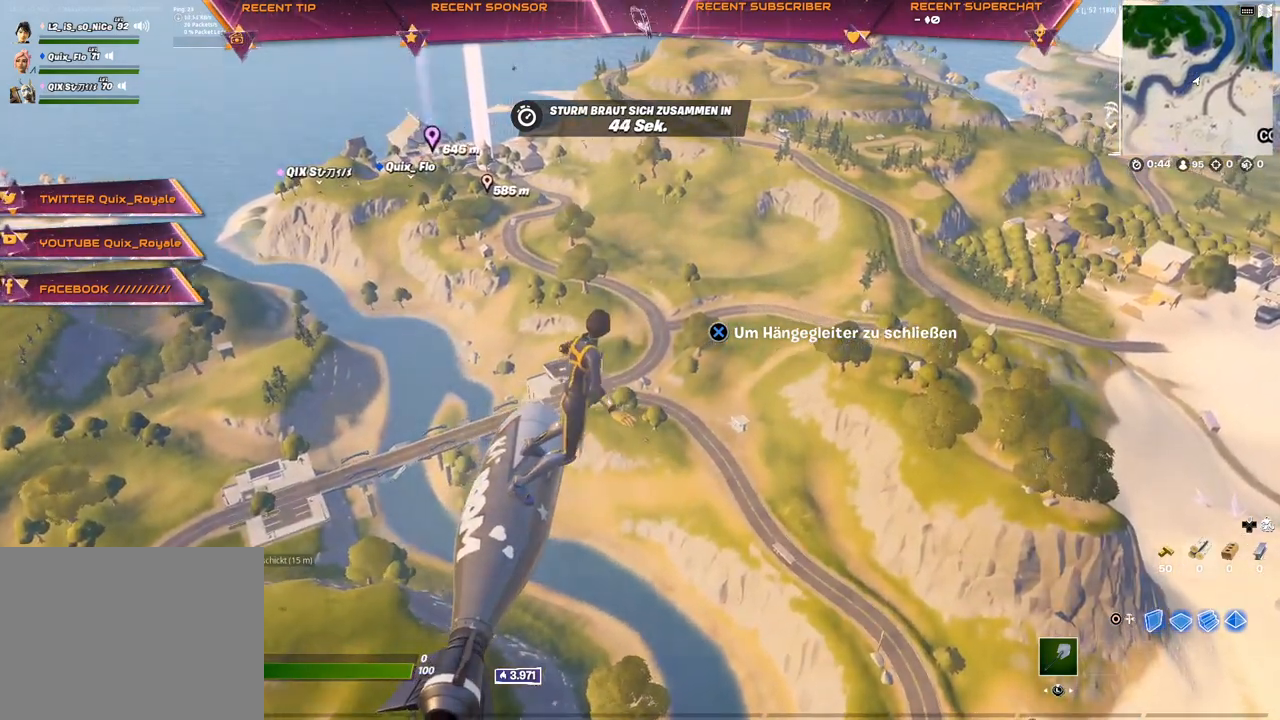
{"buttons": [], "left_stick": "up", "right_stick": "center", "events": []}
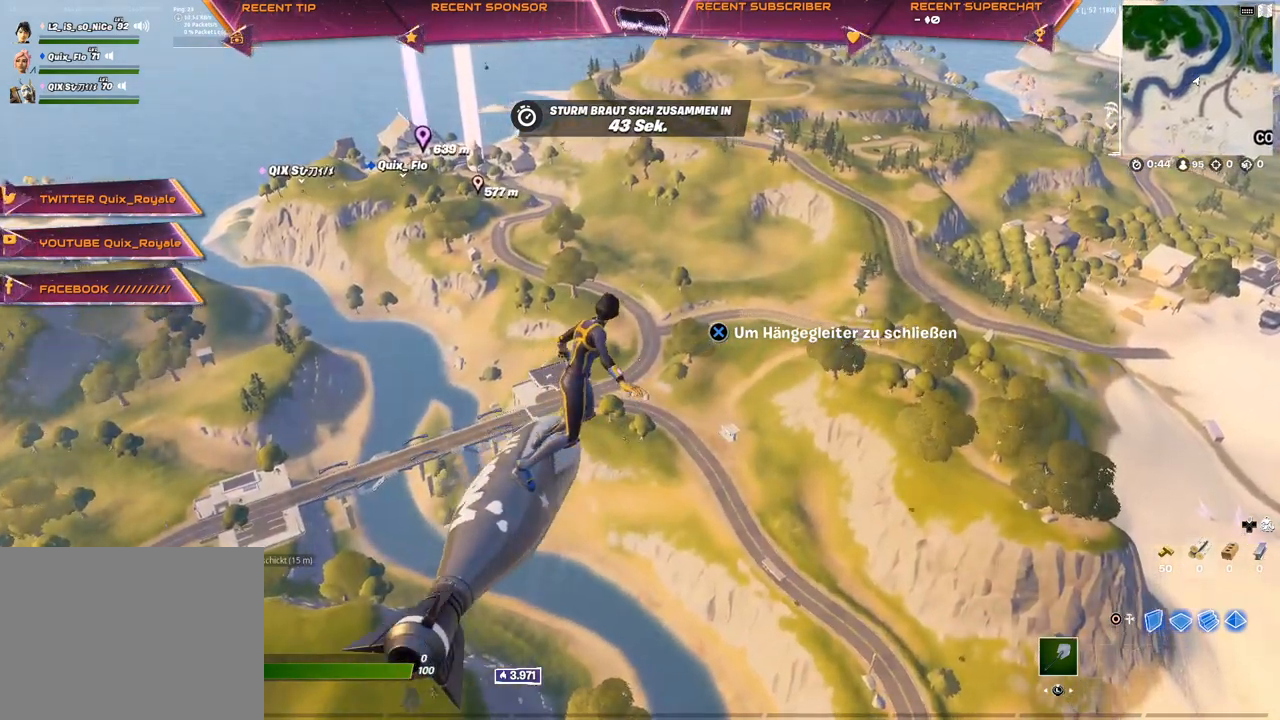
{"buttons": [], "left_stick": "up", "right_stick": "center", "events": []}
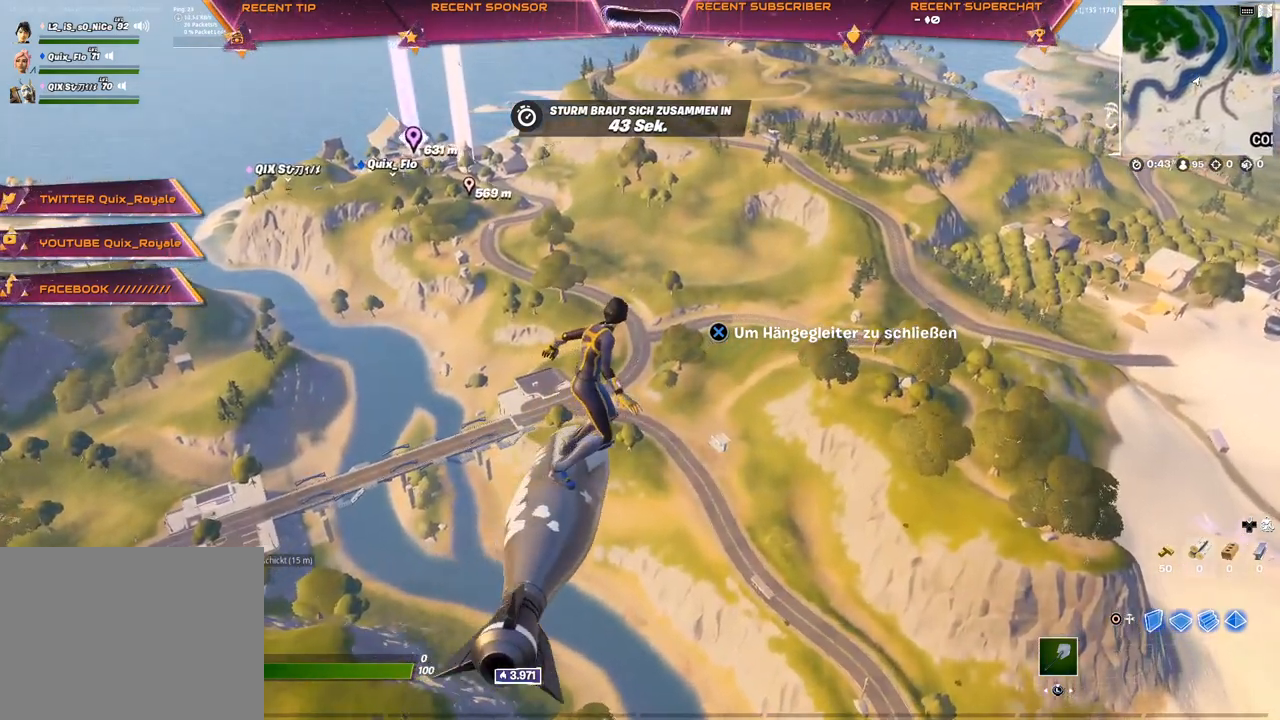
{"buttons": [], "left_stick": "up", "right_stick": "center", "events": []}
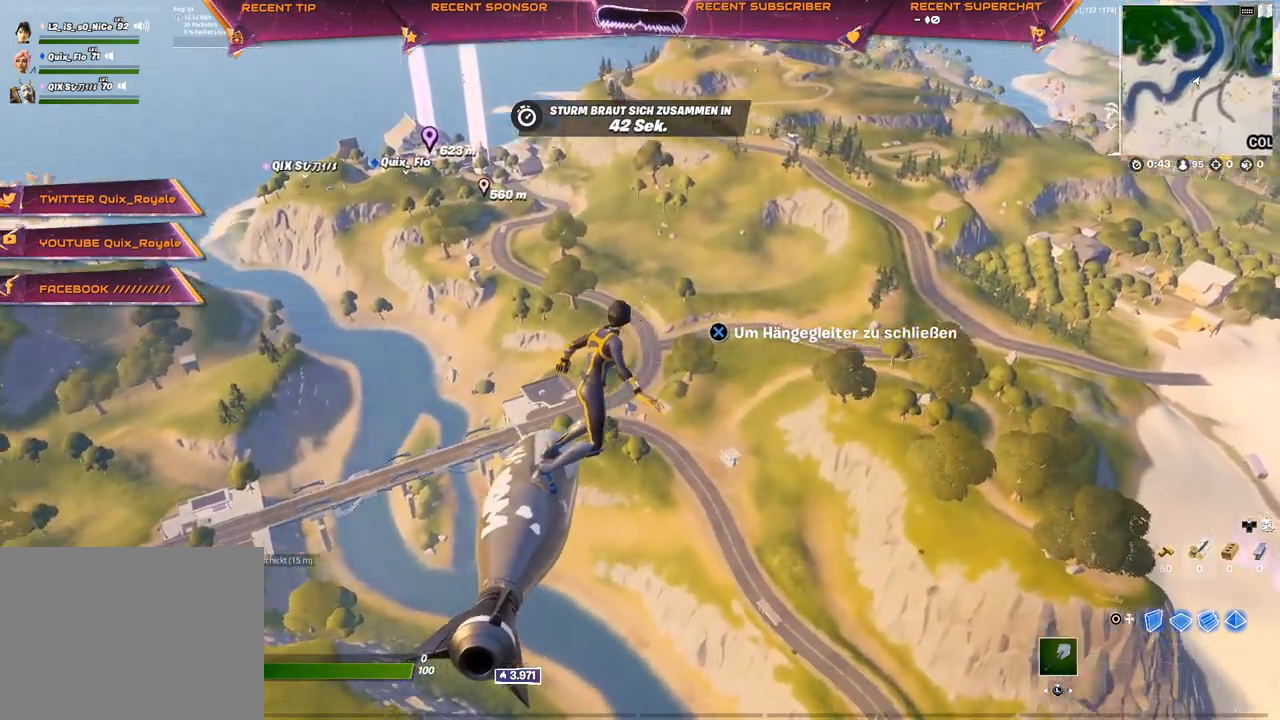
{"buttons": [], "left_stick": "up", "right_stick": "center", "events": []}
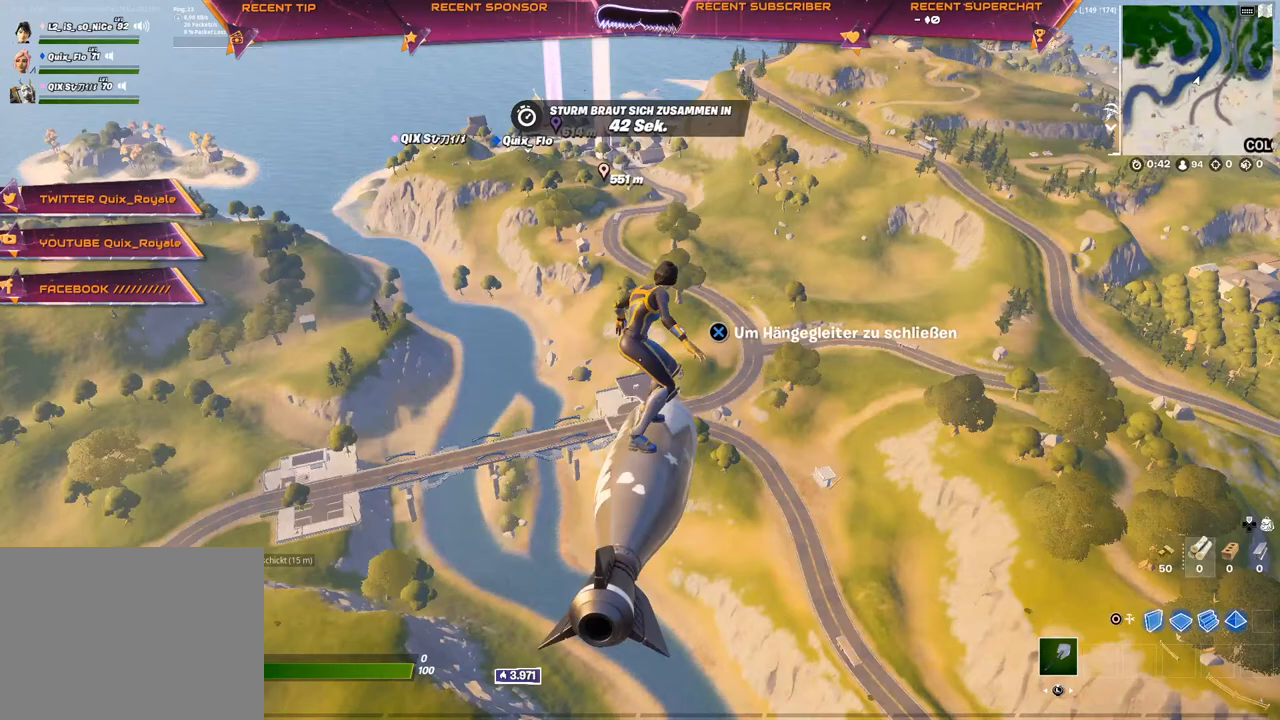
{"buttons": [], "left_stick": "up", "right_stick": "center", "events": []}
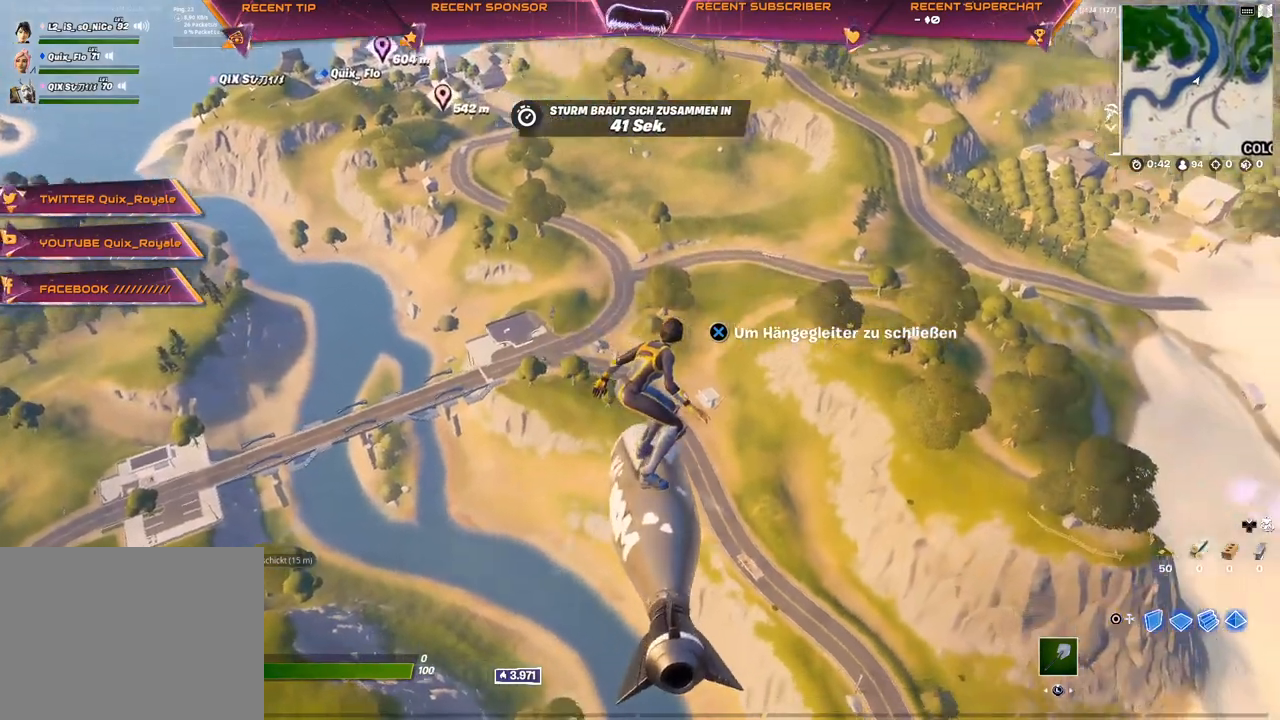
{"buttons": [], "left_stick": "up", "right_stick": "center", "events": []}
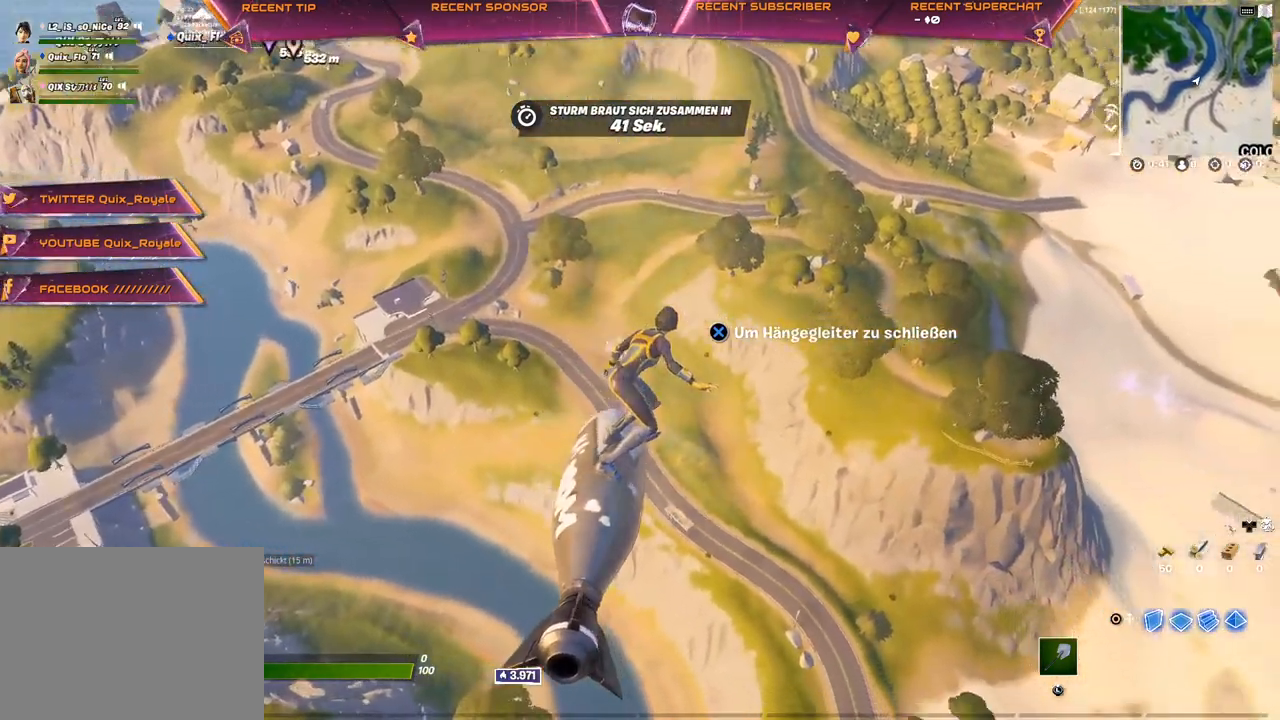
{"buttons": [], "left_stick": "up", "right_stick": "left", "events": [[133, "CROSS", "down"], [233, "CROSS", "up"], [417, "right_stick", "left"]]}
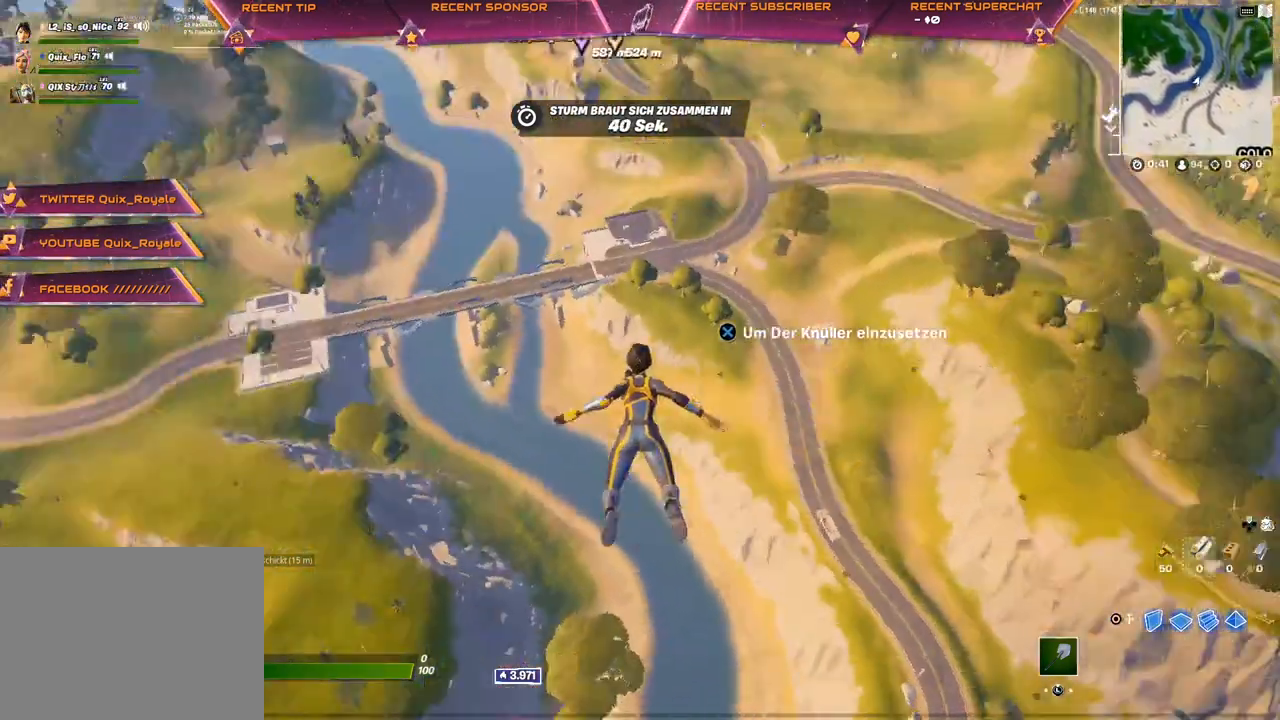
{"buttons": [], "left_stick": "up", "right_stick": "center", "events": [[17, "right_stick", "center"]]}
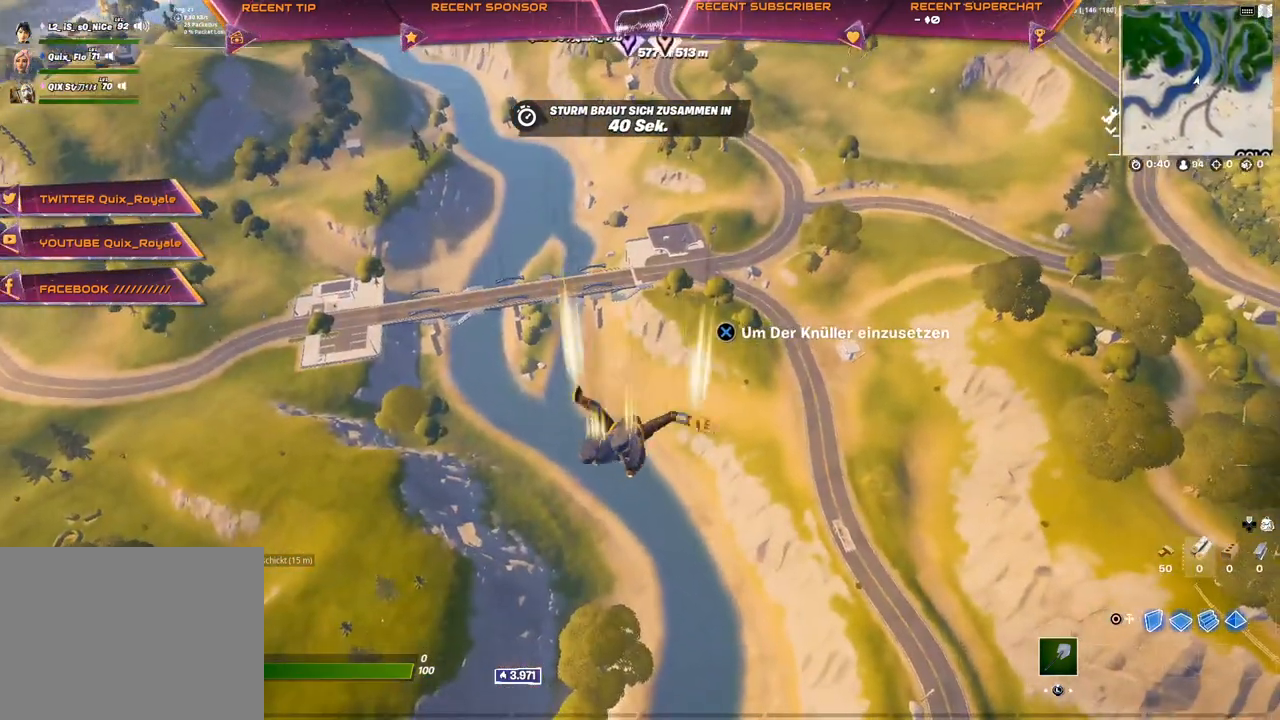
{"buttons": [], "left_stick": "up", "right_stick": "center", "events": []}
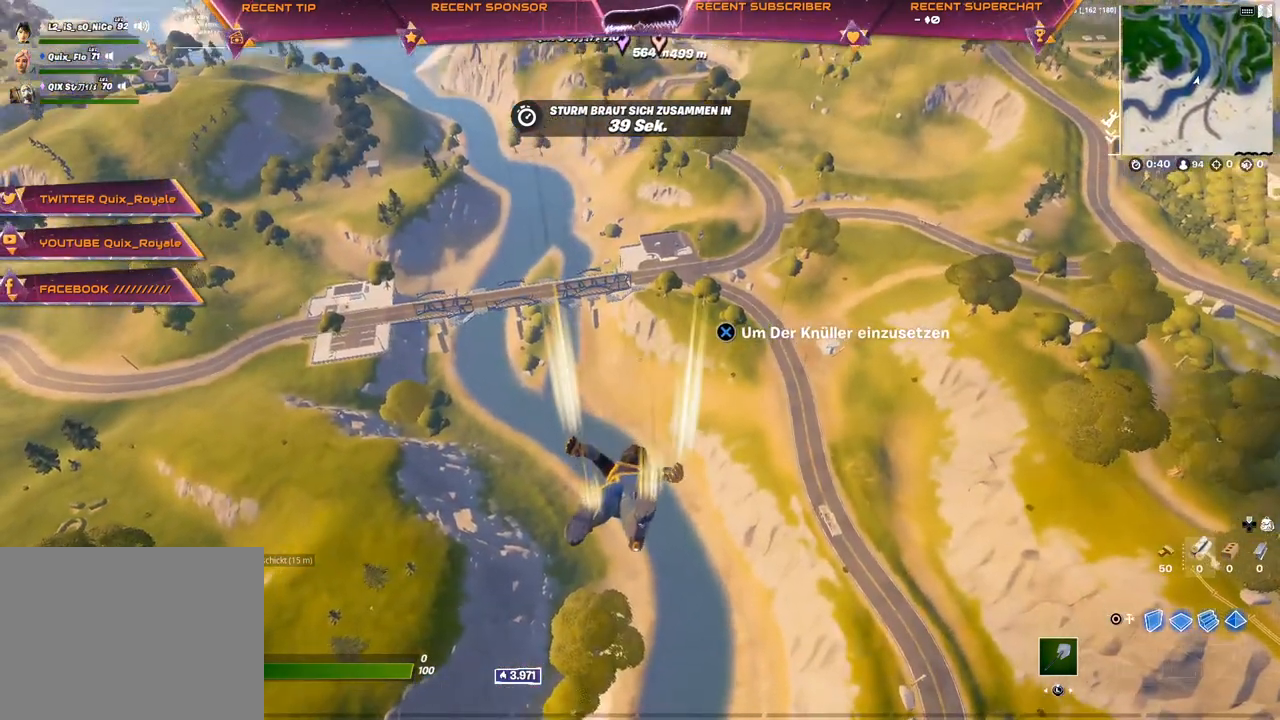
{"buttons": [], "left_stick": "up", "right_stick": "center", "events": []}
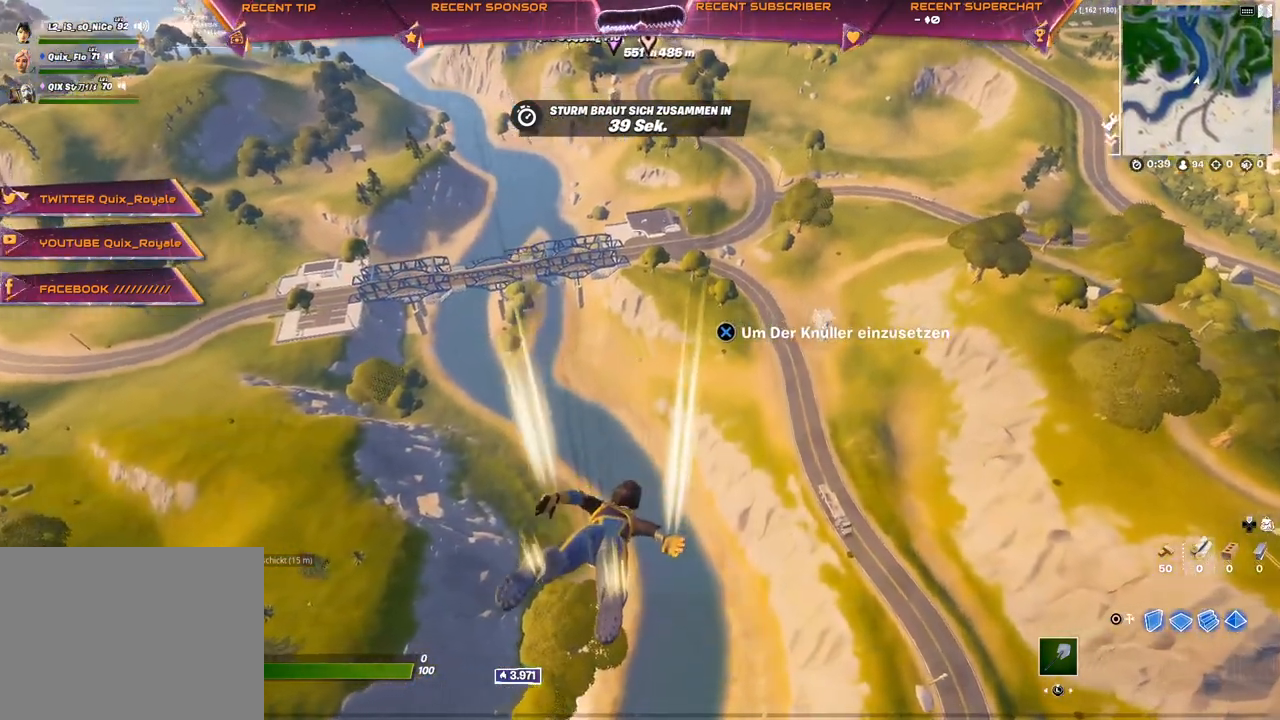
{"buttons": [], "left_stick": "up", "right_stick": "center", "events": []}
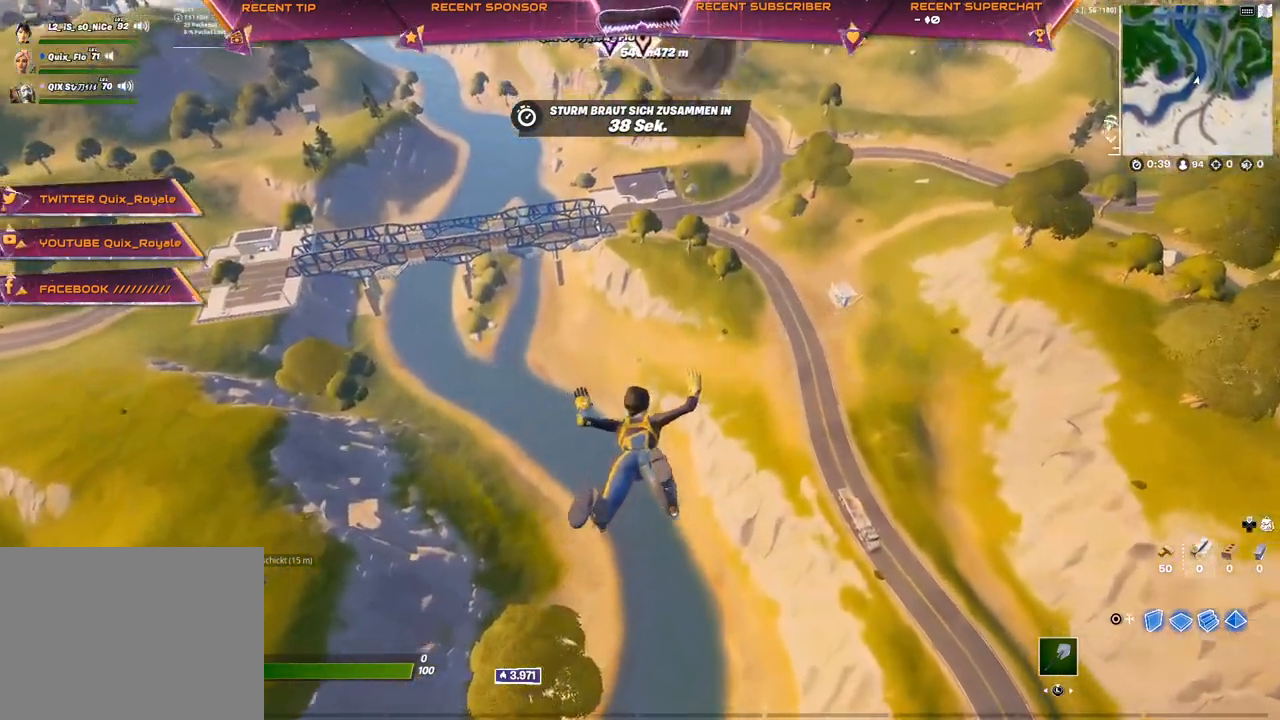
{"buttons": [], "left_stick": "up", "right_stick": "center", "events": [[267, "right_stick", "up"], [350, "right_stick", "center"]]}
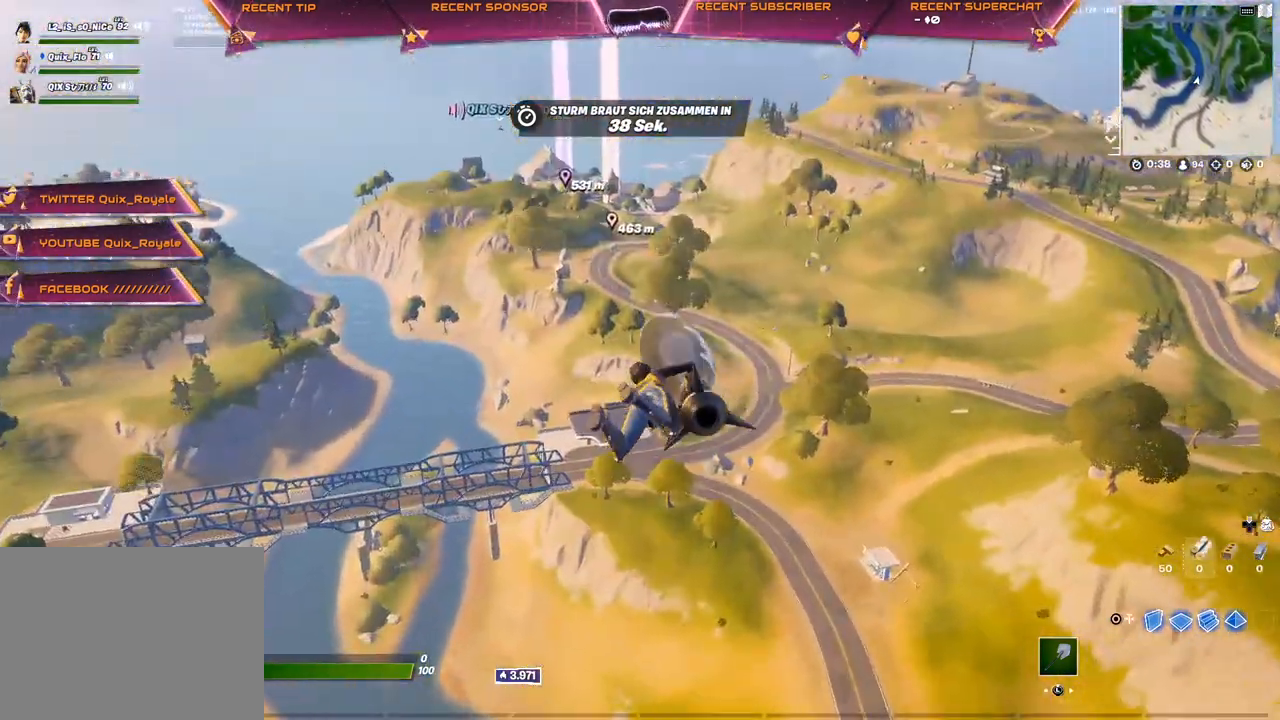
{"buttons": [], "left_stick": "up", "right_stick": "center", "events": []}
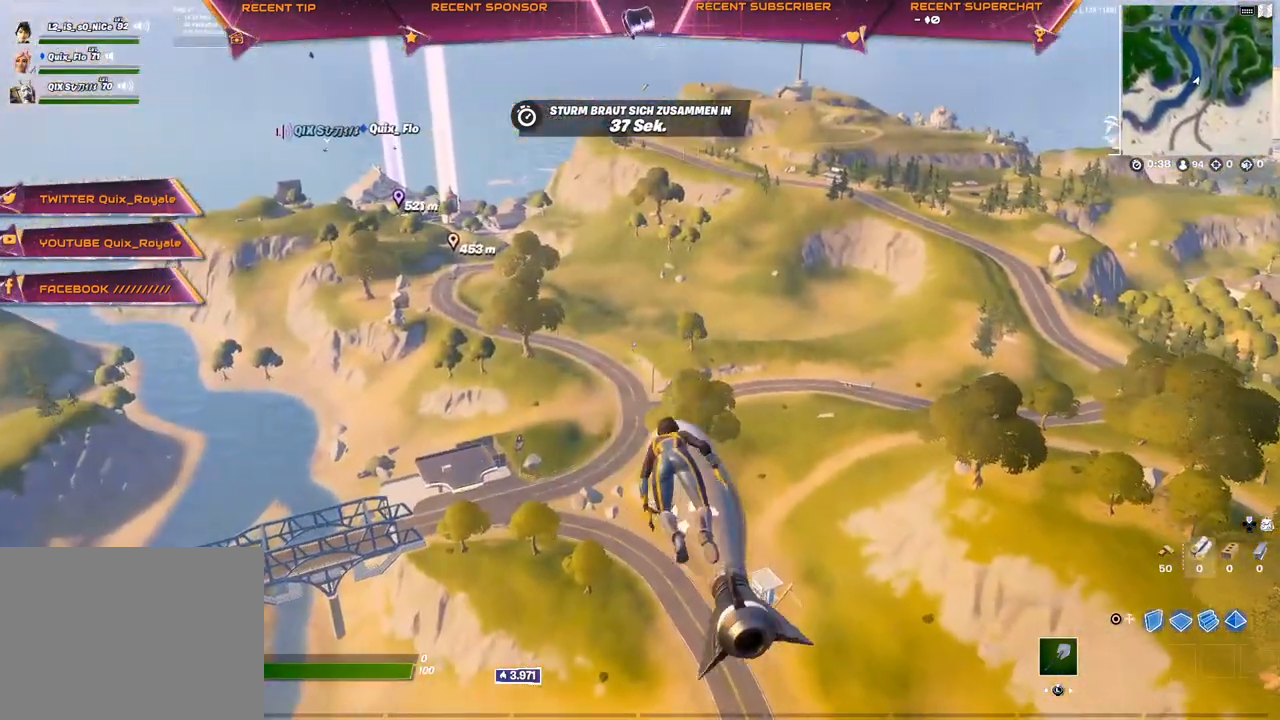
{"buttons": [], "left_stick": "up", "right_stick": "center", "events": []}
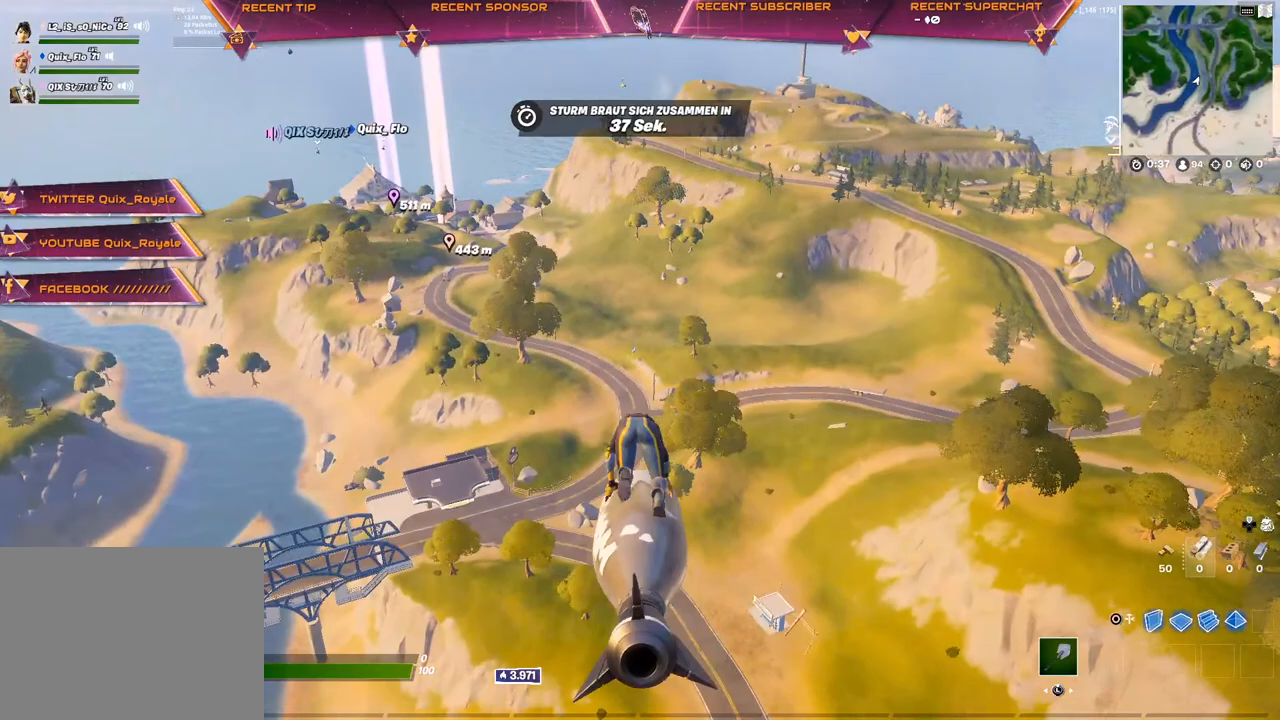
{"buttons": [], "left_stick": "up", "right_stick": "center", "events": []}
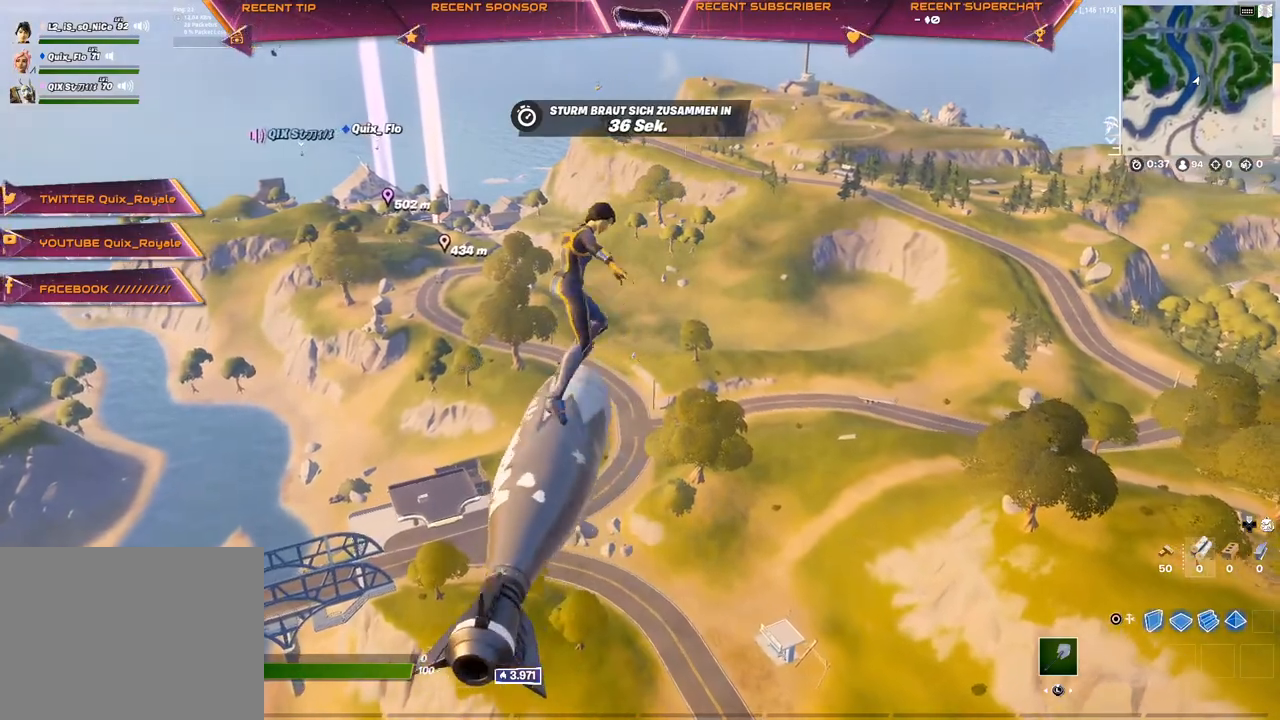
{"buttons": [], "left_stick": "up", "right_stick": "center", "events": []}
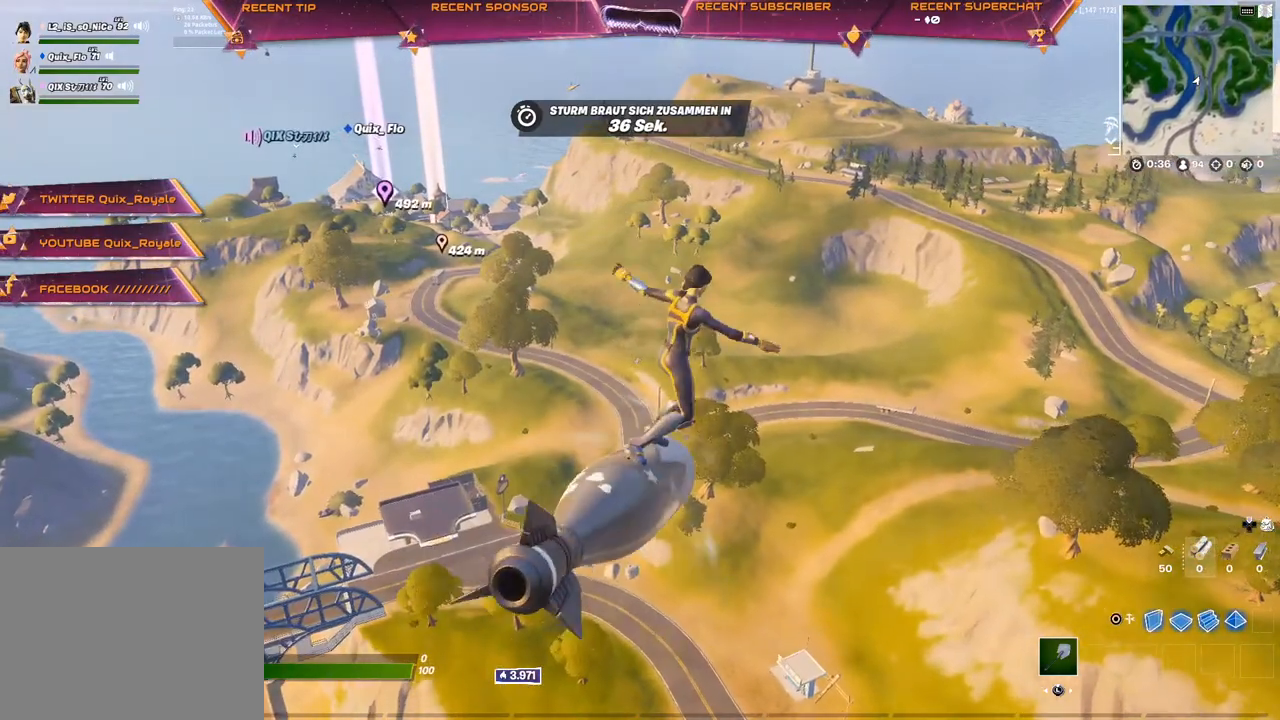
{"buttons": [], "left_stick": "up", "right_stick": "center", "events": [[183, "DPAD_LEFT", "down"], [250, "DPAD_LEFT", "up"]]}
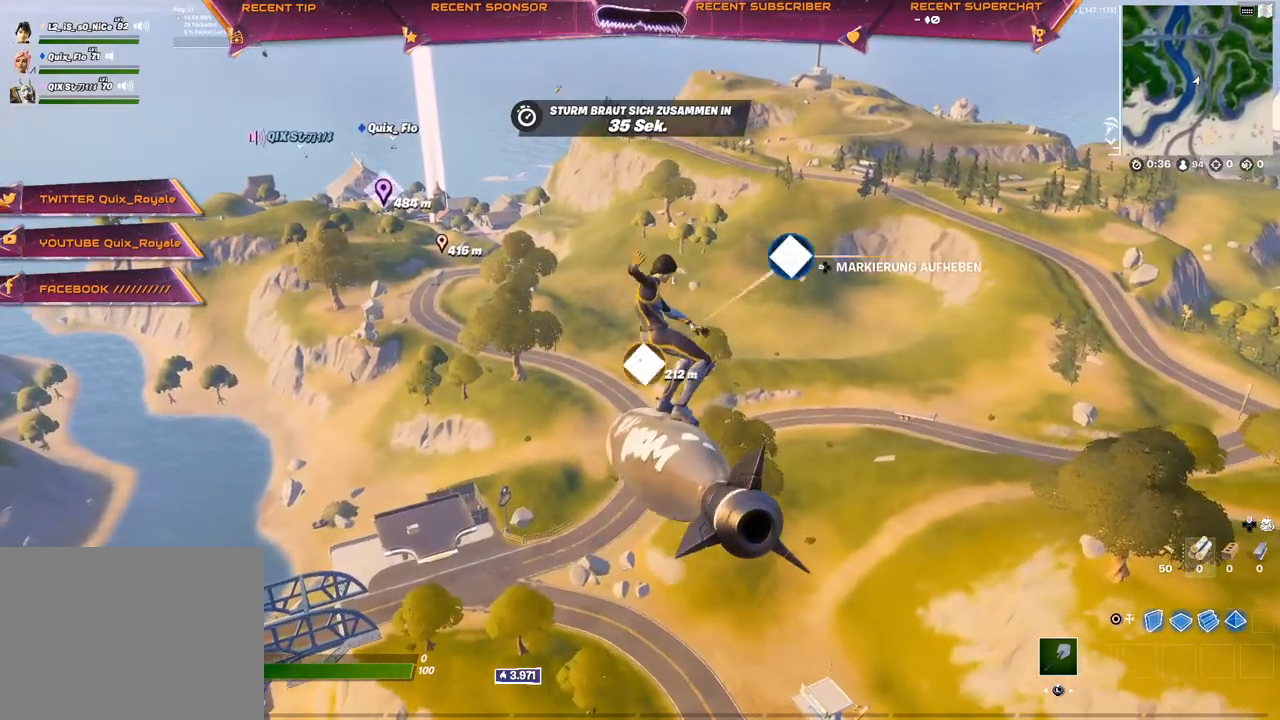
{"buttons": [], "left_stick": "up", "right_stick": "center", "events": []}
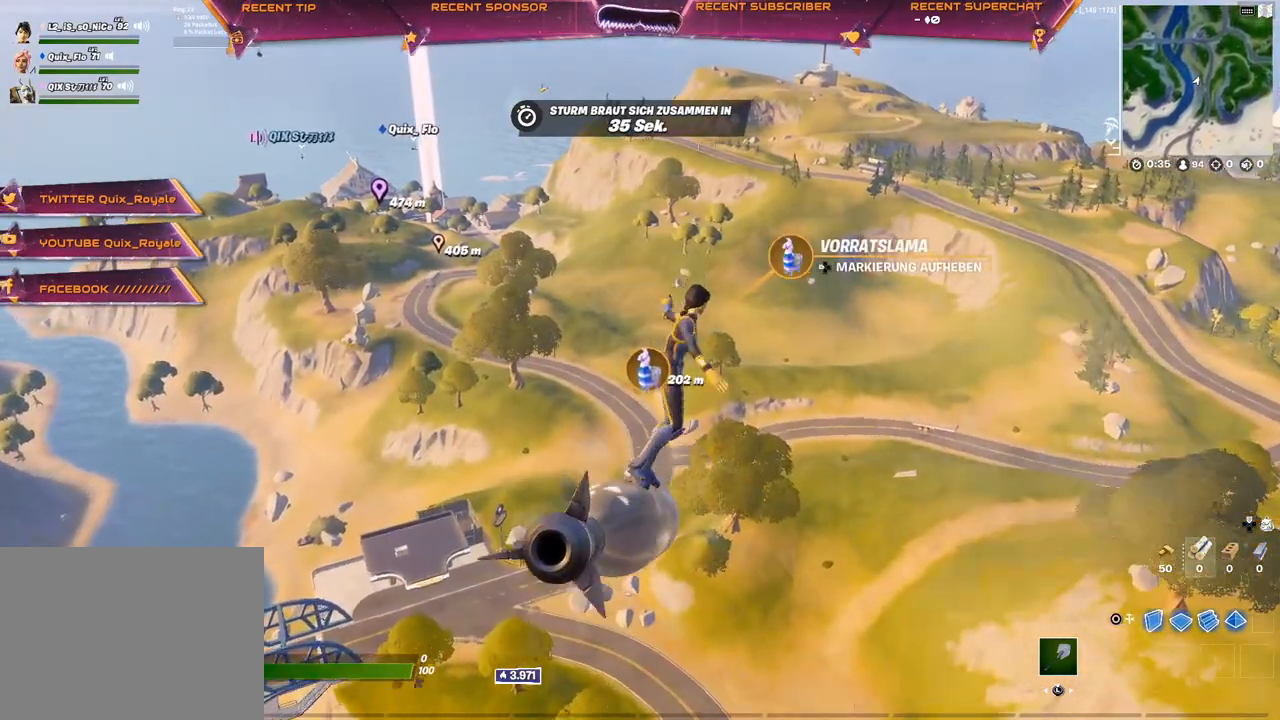
{"buttons": [], "left_stick": "up", "right_stick": "center", "events": [[283, "right_stick", "left"], [333, "right_stick", "center"]]}
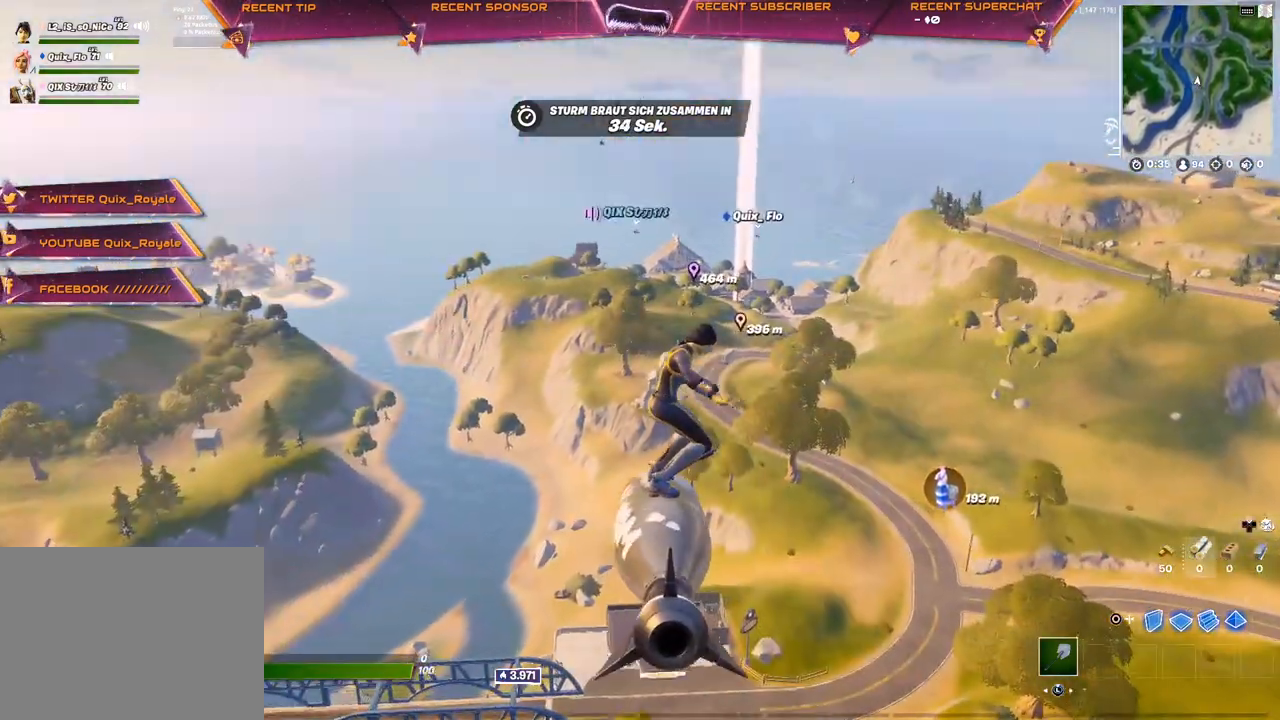
{"buttons": [], "left_stick": "up", "right_stick": "center", "events": []}
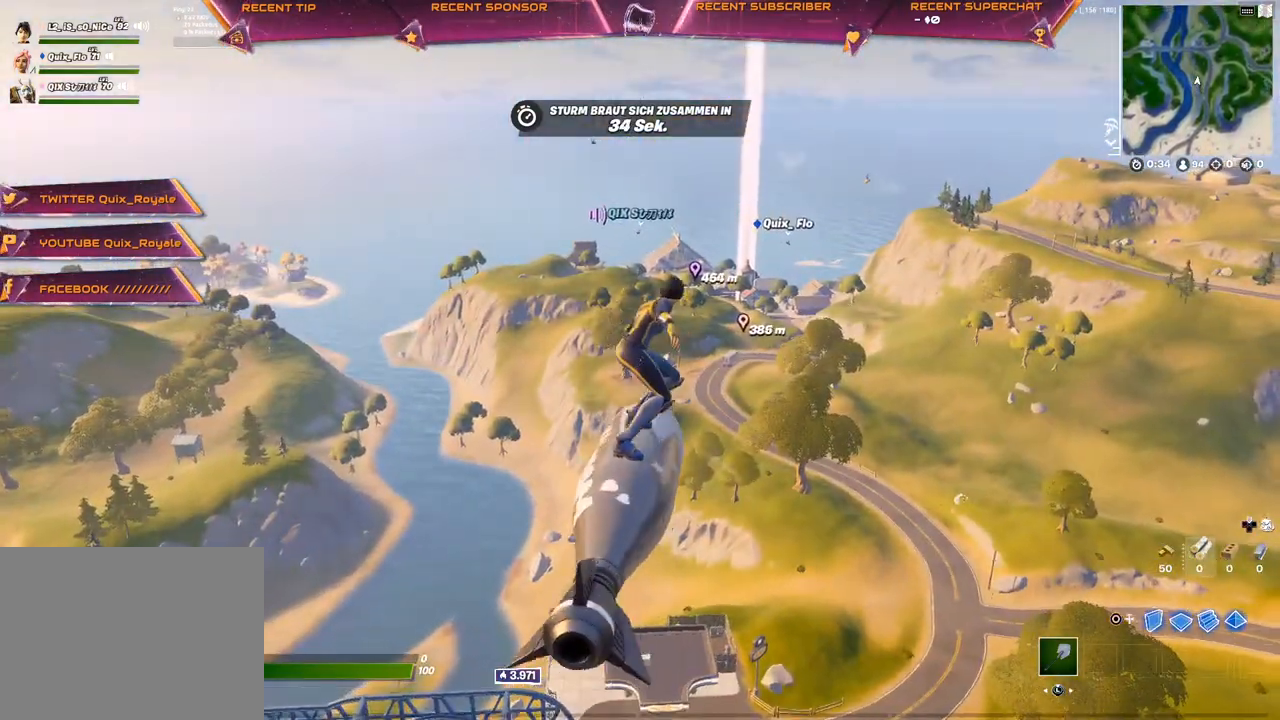
{"buttons": [], "left_stick": "up", "right_stick": "center", "events": []}
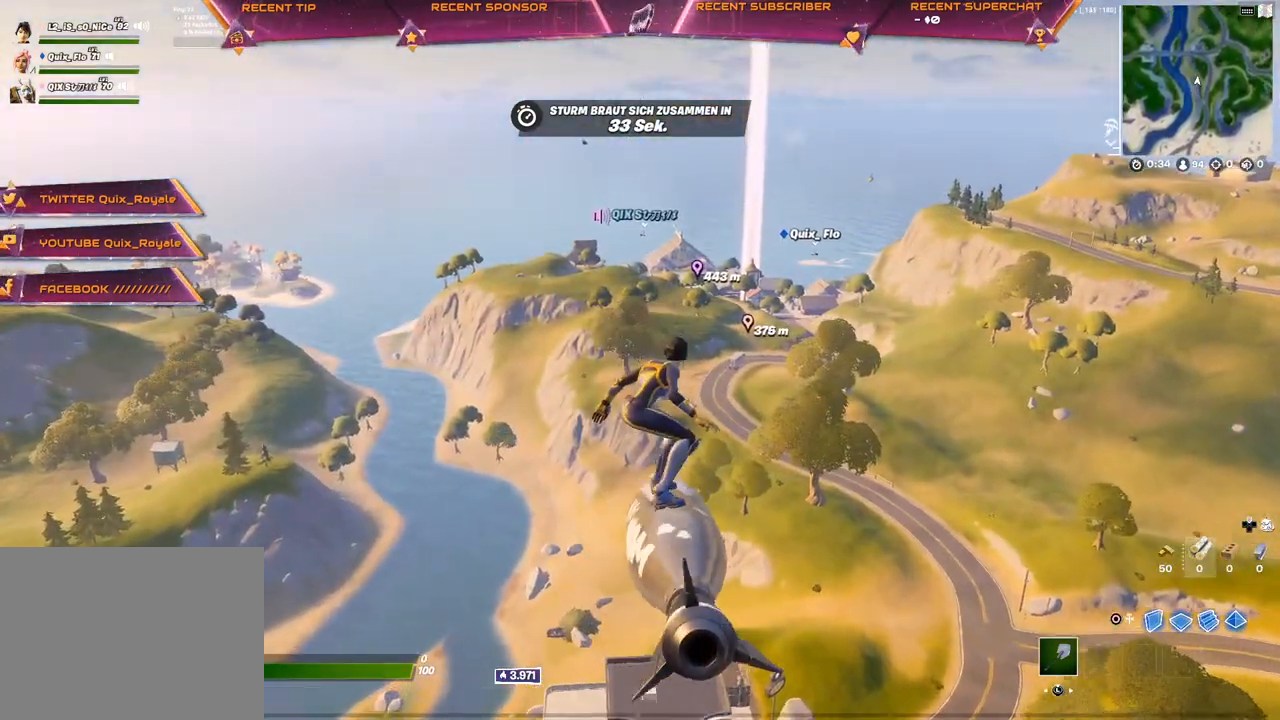
{"buttons": [], "left_stick": "up", "right_stick": "center", "events": []}
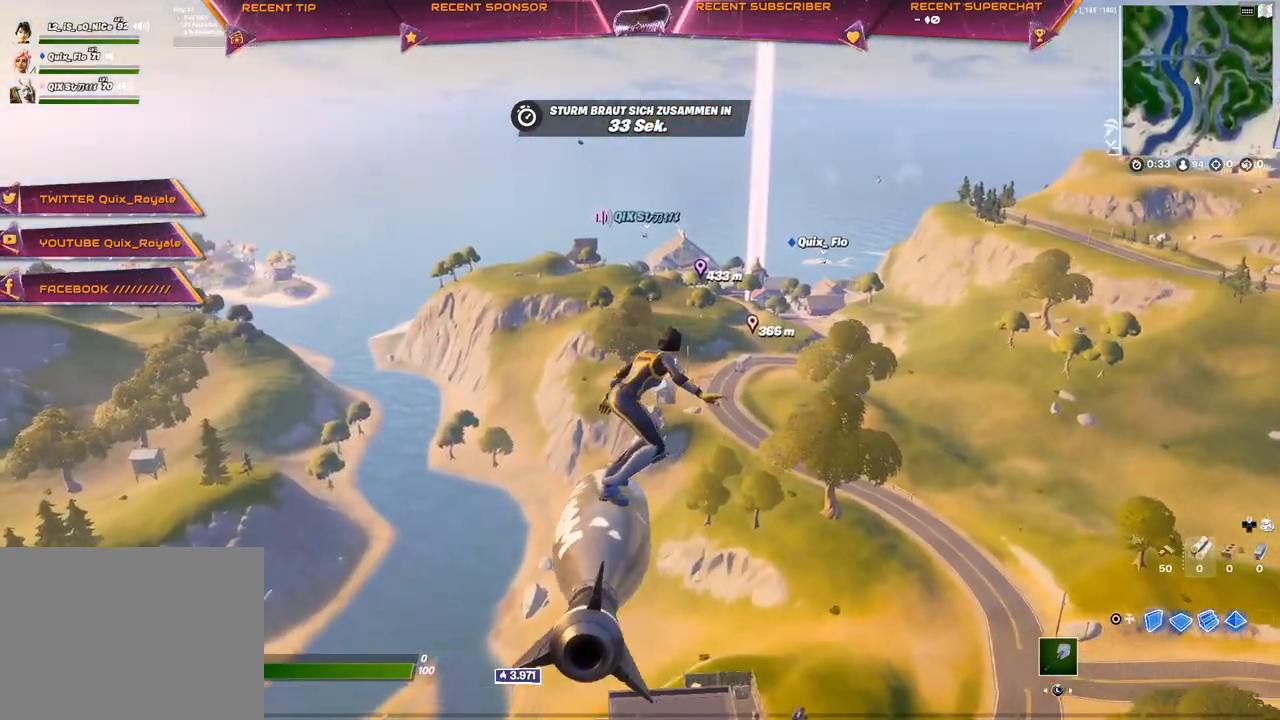
{"buttons": [], "left_stick": "up", "right_stick": "center", "events": []}
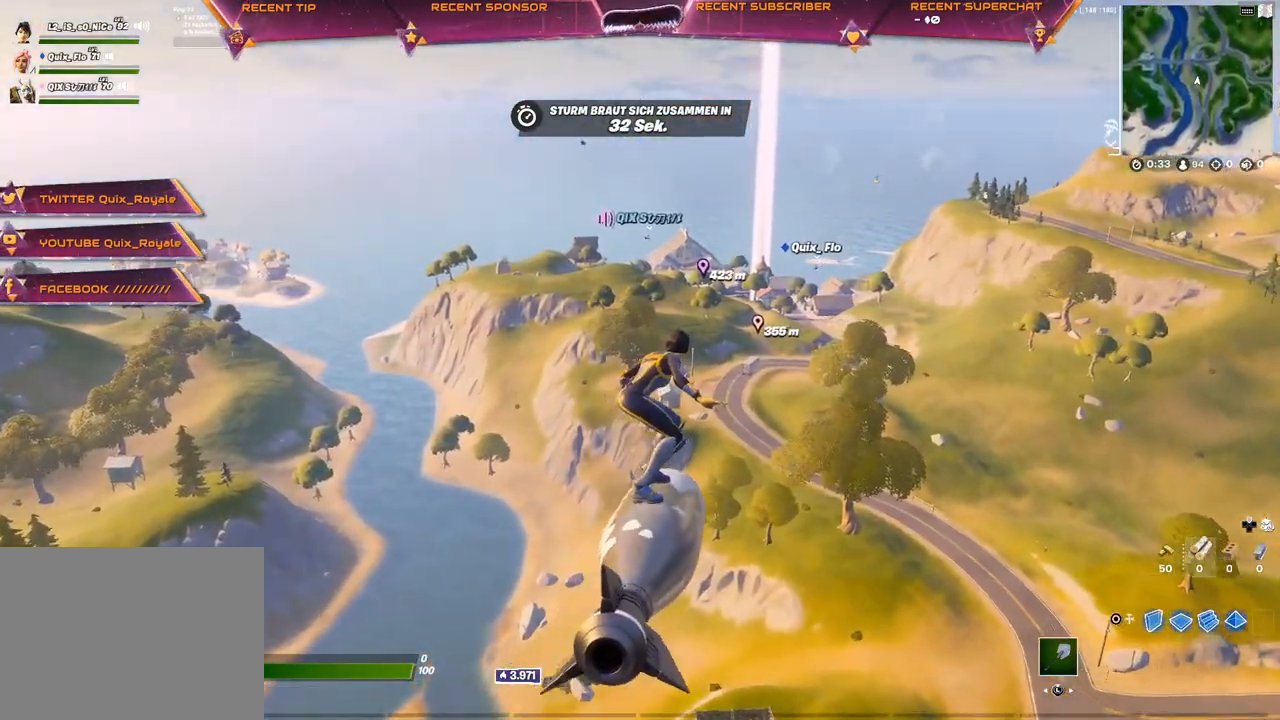
{"buttons": [], "left_stick": "up", "right_stick": "center", "events": []}